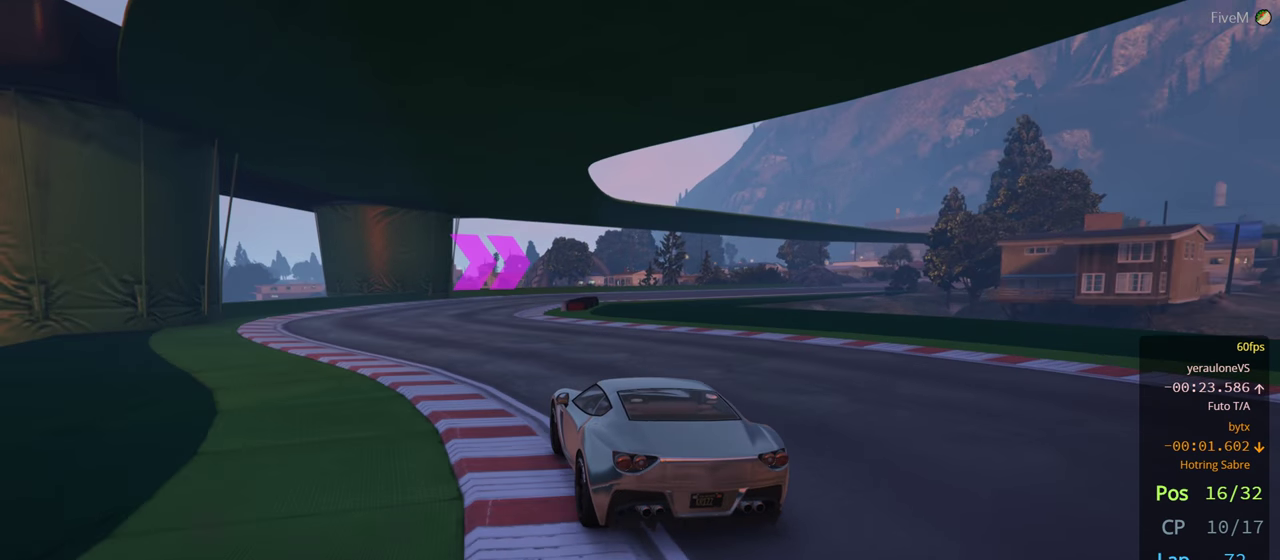
Gameplay with a controller (Xbox layout); each line is a JSON object with the inputs held at the frame after it (dt_ms = milliseconds from this image to that frame). "events" lists button and stick changes between this image and that frame as [ms after this image, input, new state], when the widget could be followed in between. Not read: R2.
{"dt_ms": 500, "buttons": [], "left_stick": "right", "right_stick": "center", "events": [[67, "left_stick", "center"], [417, "left_stick", "right"]]}
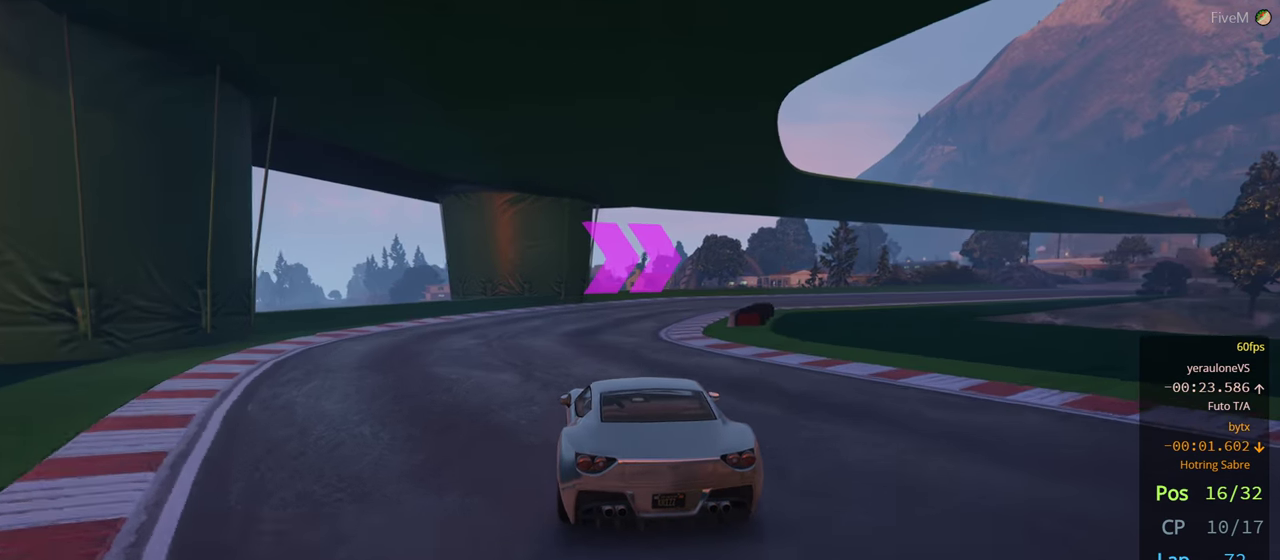
{"dt_ms": 500, "buttons": [], "left_stick": "center", "right_stick": "center", "events": [[150, "left_stick", "center"], [250, "left_stick", "right"], [400, "left_stick", "center"]]}
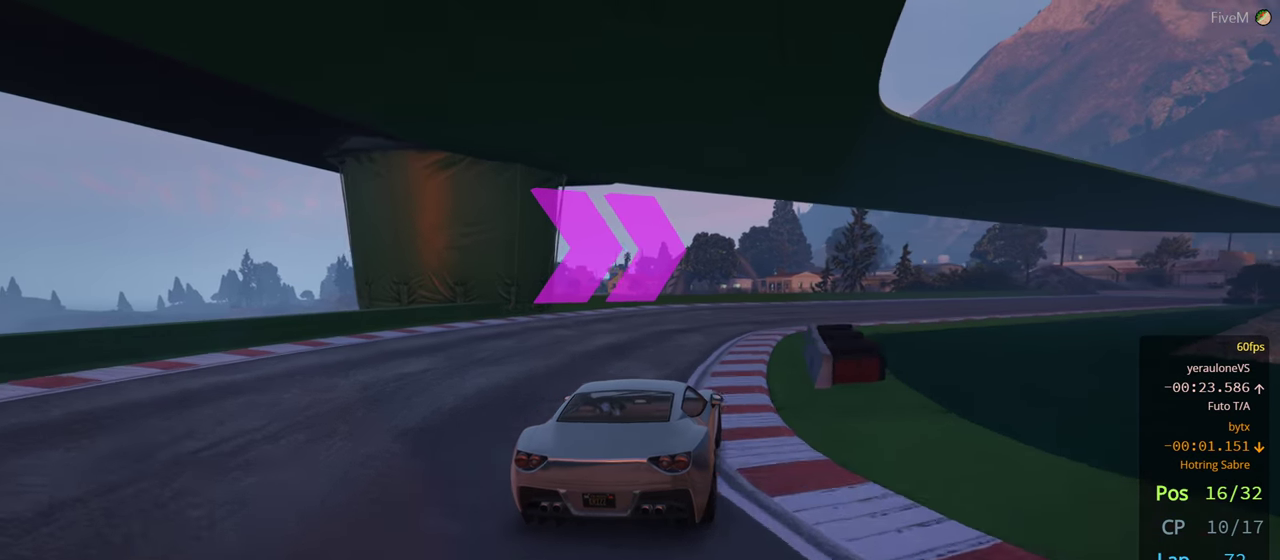
{"dt_ms": 500, "buttons": [], "left_stick": "right", "right_stick": "center", "events": [[400, "left_stick", "right"]]}
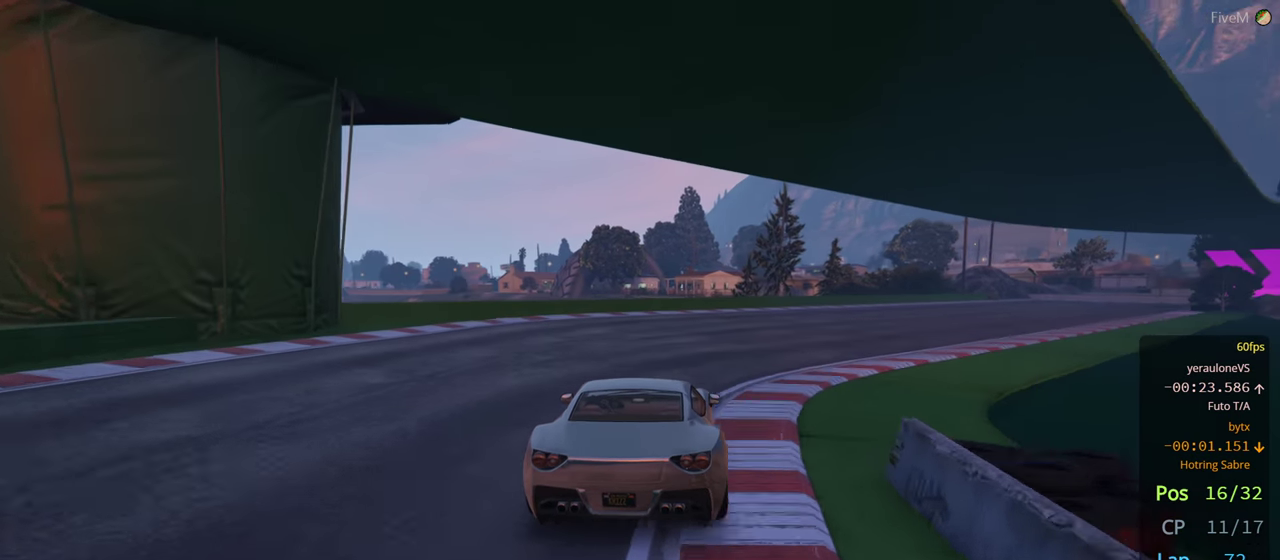
{"dt_ms": 500, "buttons": [], "left_stick": "right", "right_stick": "center", "events": [[84, "left_stick", "center"], [200, "left_stick", "right"], [400, "left_stick", "center"], [467, "left_stick", "right"]]}
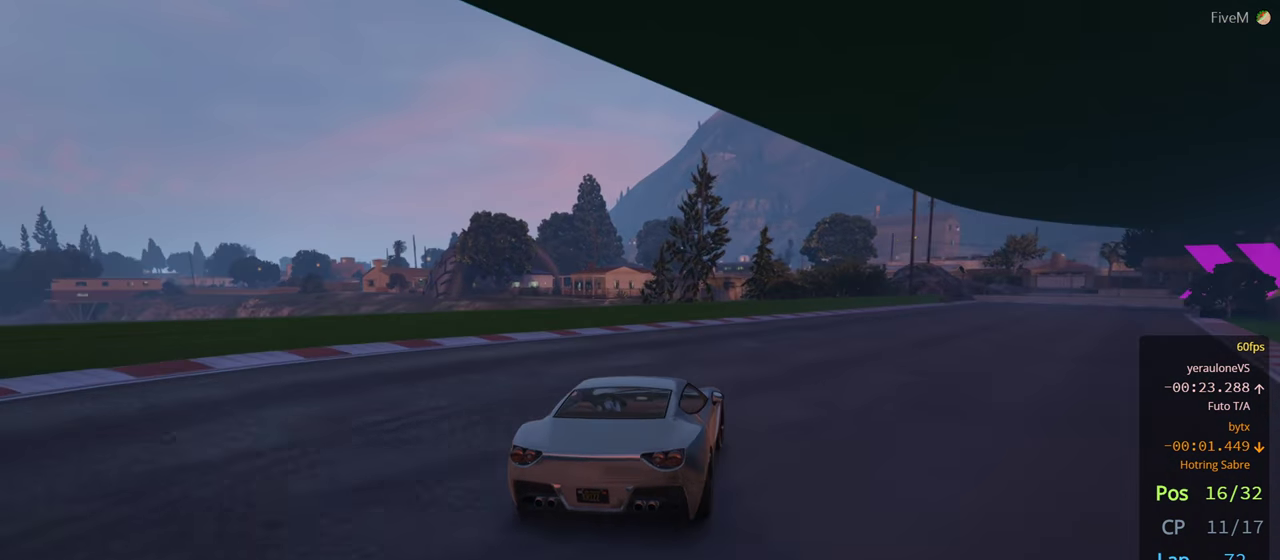
{"dt_ms": 500, "buttons": [], "left_stick": "center", "right_stick": "center", "events": [[150, "left_stick", "center"], [234, "left_stick", "right"], [484, "left_stick", "center"]]}
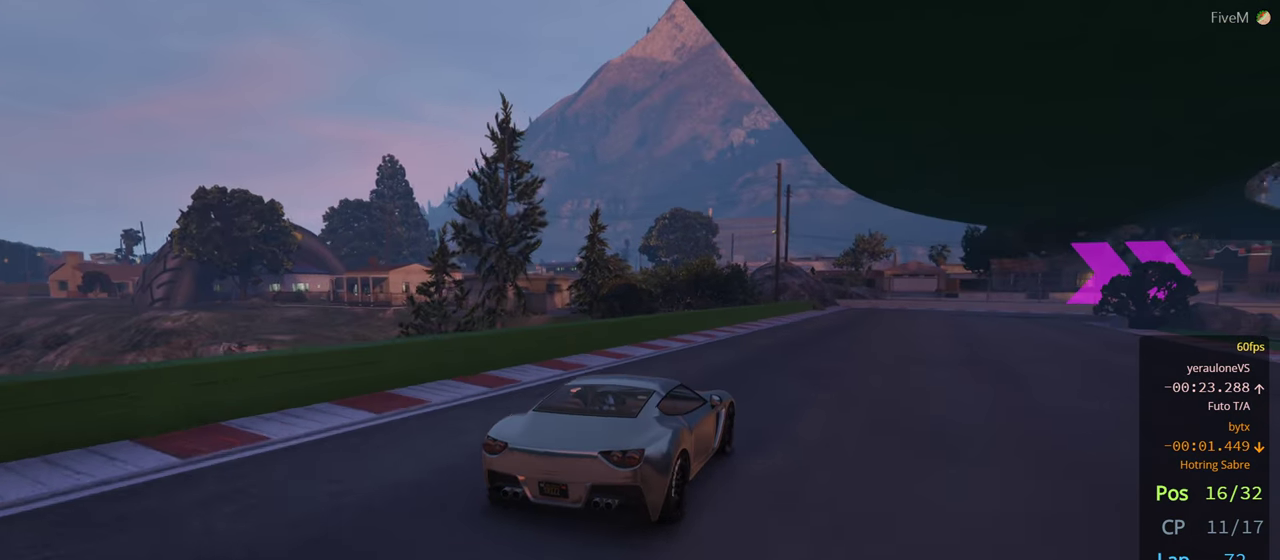
{"dt_ms": 500, "buttons": [], "left_stick": "down-right", "right_stick": "center", "events": [[50, "left_stick", "right"], [184, "left_stick", "center"], [300, "left_stick", "down-right"]]}
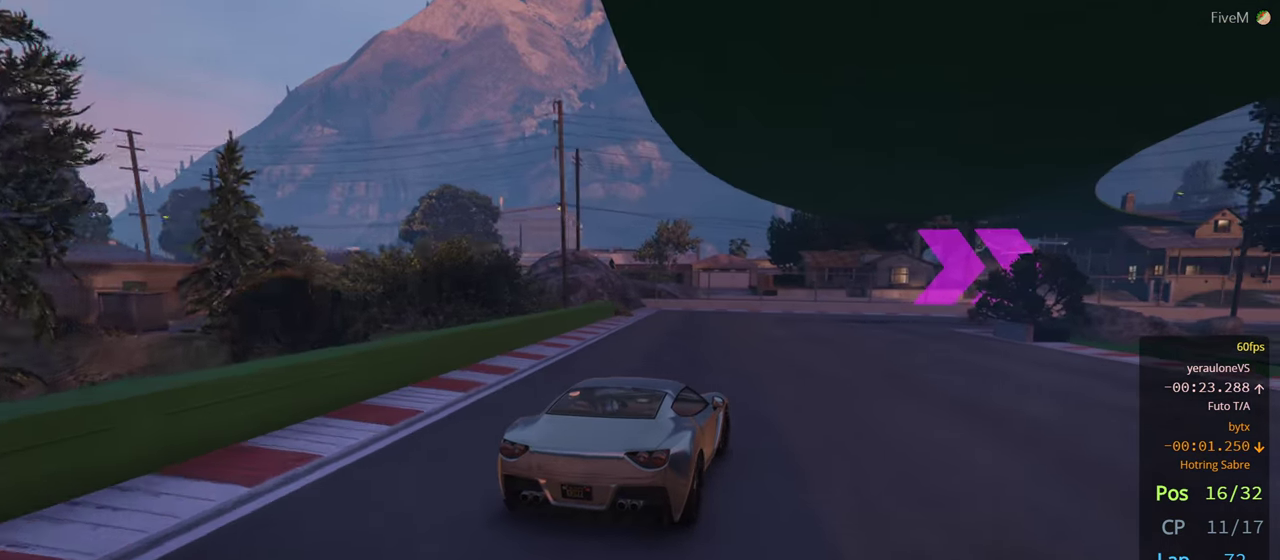
{"dt_ms": 500, "buttons": [], "left_stick": "right", "right_stick": "center", "events": [[84, "left_stick", "center"], [167, "left_stick", "right"], [284, "left_stick", "down-right"], [384, "left_stick", "center"], [450, "left_stick", "right"]]}
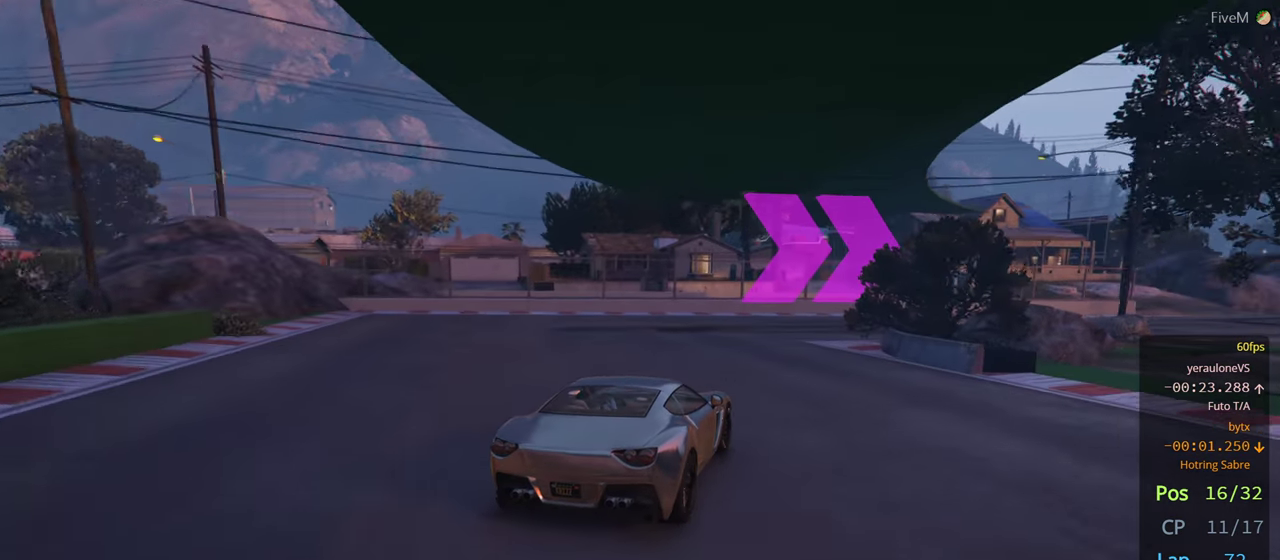
{"dt_ms": 500, "buttons": [], "left_stick": "right", "right_stick": "center", "events": []}
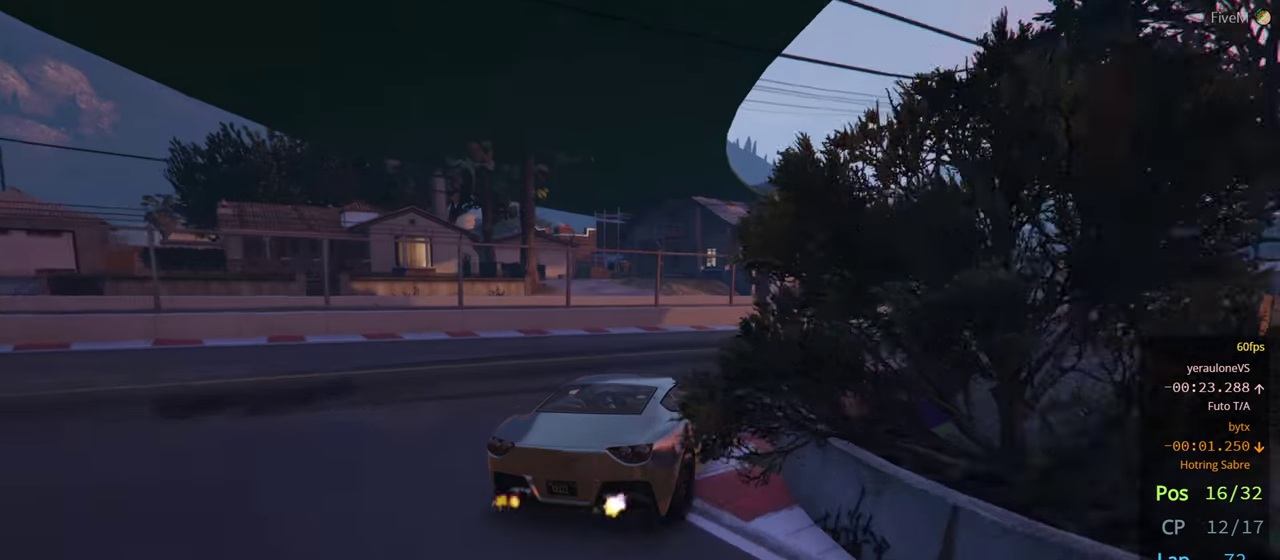
{"dt_ms": 500, "buttons": [], "left_stick": "right", "right_stick": "center", "events": [[83, "left_stick", "center"], [150, "left_stick", "right"], [300, "left_stick", "center"], [383, "left_stick", "right"]]}
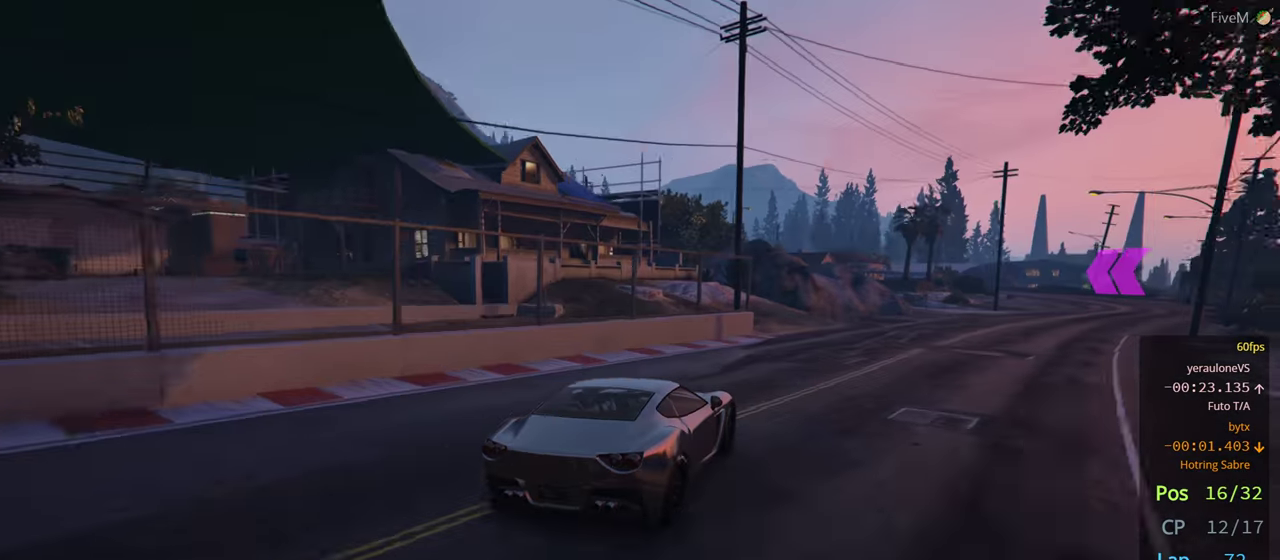
{"dt_ms": 500, "buttons": [], "left_stick": "center", "right_stick": "center", "events": [[33, "left_stick", "center"], [200, "left_stick", "right"], [450, "left_stick", "center"]]}
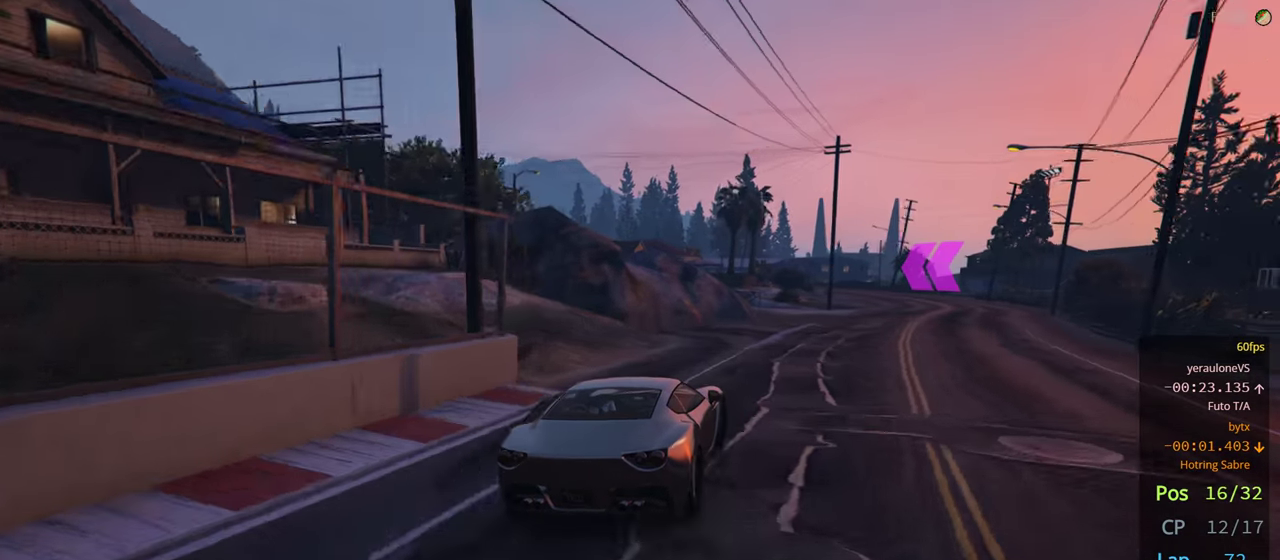
{"dt_ms": 500, "buttons": [], "left_stick": "center", "right_stick": "center", "events": [[16, "left_stick", "right"], [216, "left_stick", "center"], [283, "left_stick", "right"], [450, "left_stick", "center"]]}
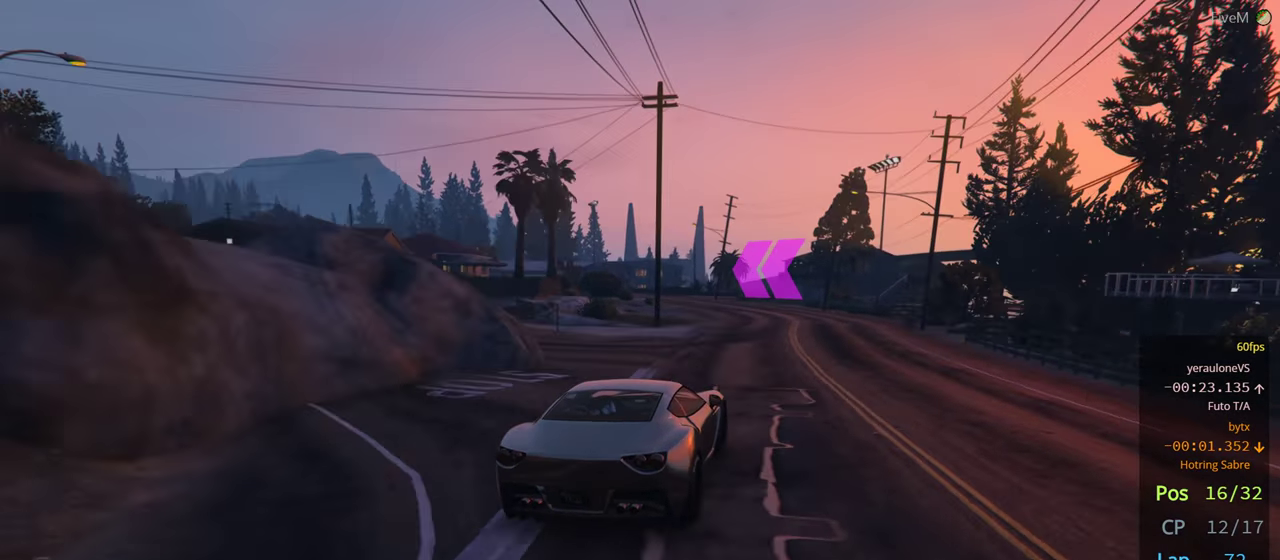
{"dt_ms": 500, "buttons": [], "left_stick": "center", "right_stick": "center", "events": [[250, "left_stick", "left"], [433, "left_stick", "center"]]}
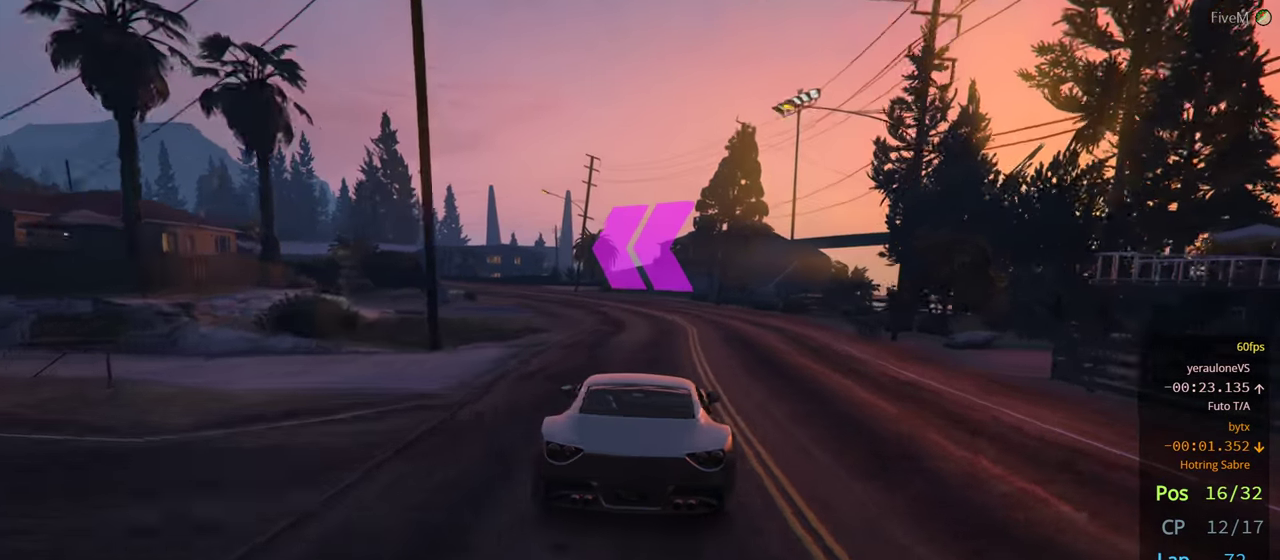
{"dt_ms": 500, "buttons": [], "left_stick": "left", "right_stick": "center", "events": [[133, "left_stick", "left"], [333, "left_stick", "center"], [400, "left_stick", "left"]]}
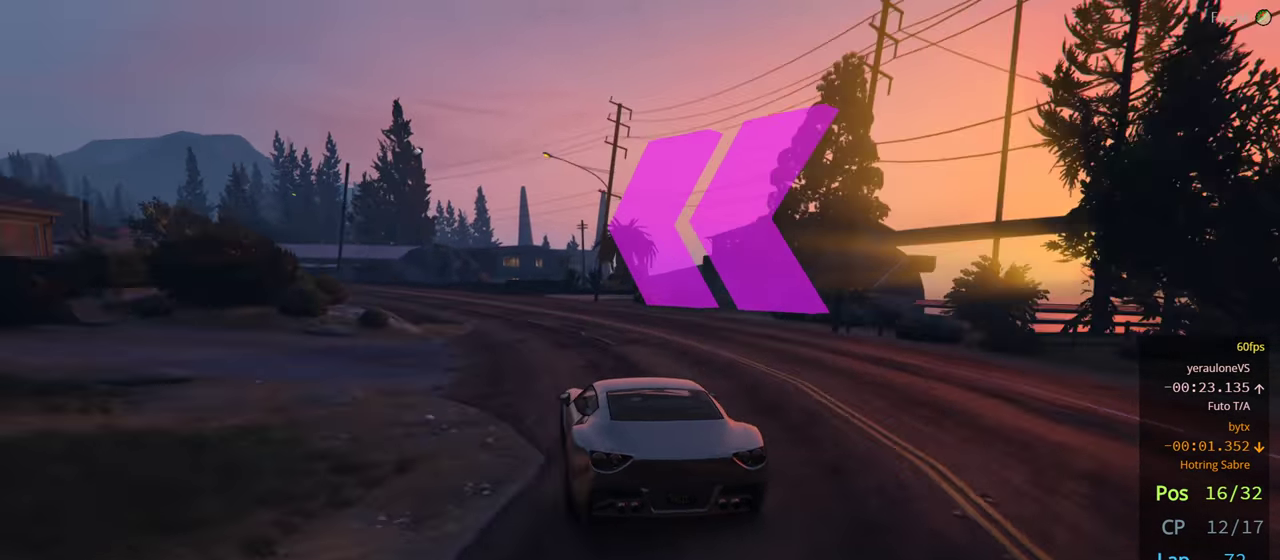
{"dt_ms": 500, "buttons": [], "left_stick": "left", "right_stick": "center", "events": [[33, "left_stick", "center"], [183, "left_stick", "left"], [366, "left_stick", "center"], [500, "left_stick", "left"]]}
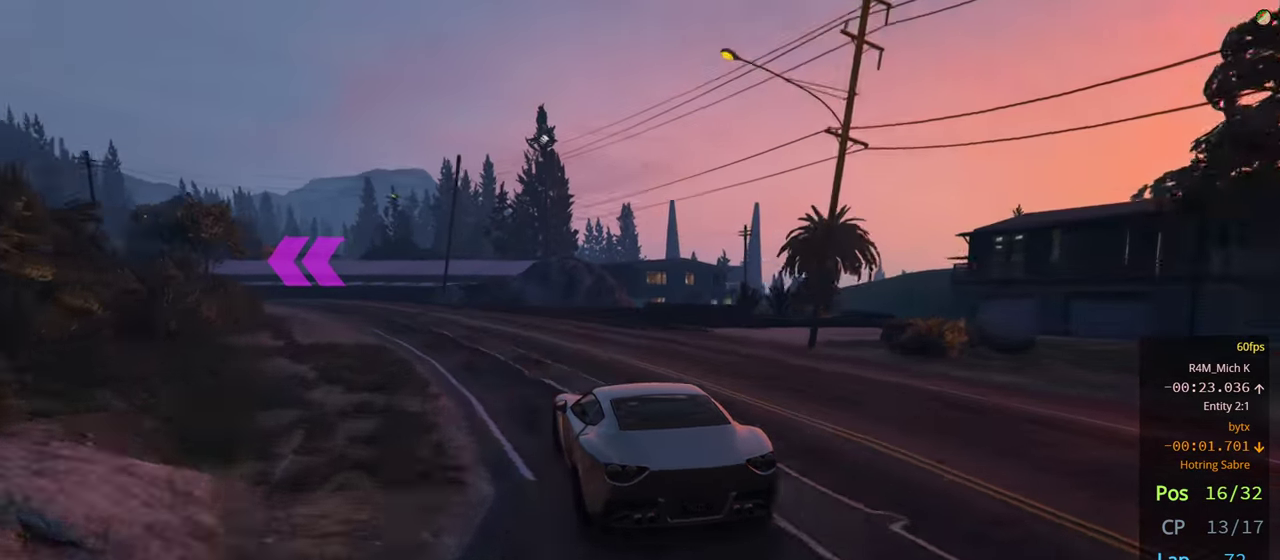
{"dt_ms": 500, "buttons": [], "left_stick": "center", "right_stick": "center", "events": [[366, "left_stick", "center"]]}
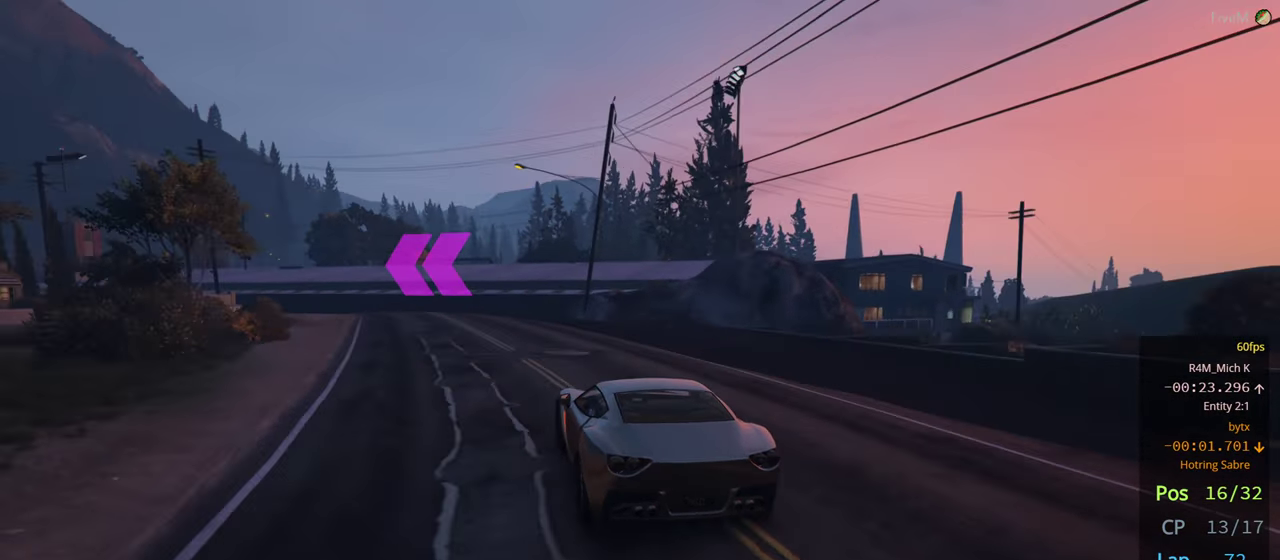
{"dt_ms": 1000, "buttons": ["L2"], "left_stick": "left", "right_stick": "center"}
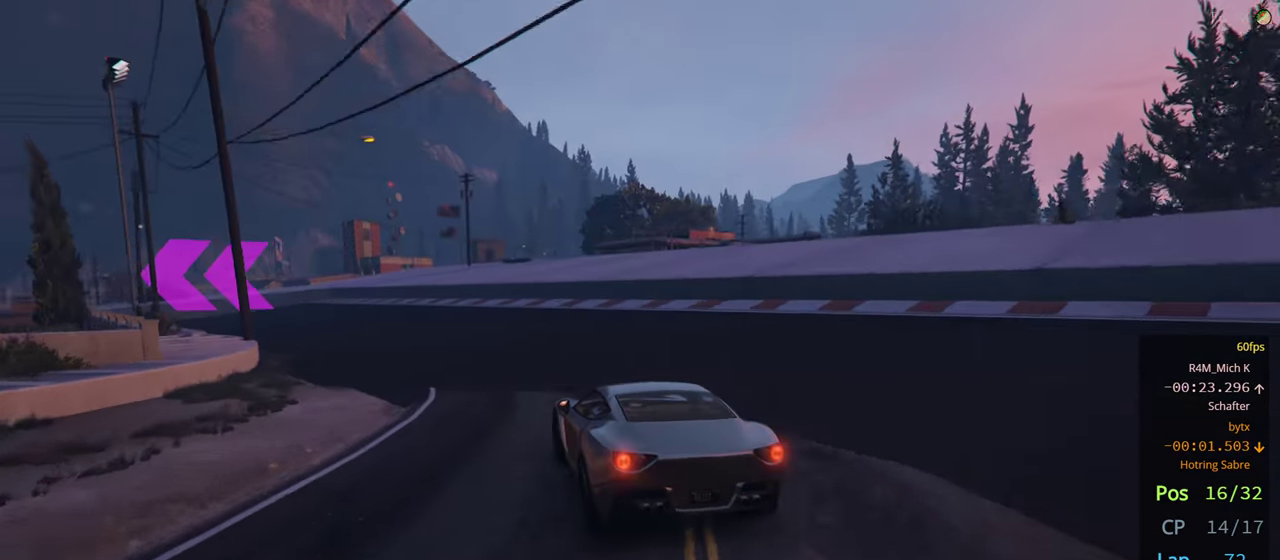
{"dt_ms": 500, "buttons": [], "left_stick": "left", "right_stick": "center"}
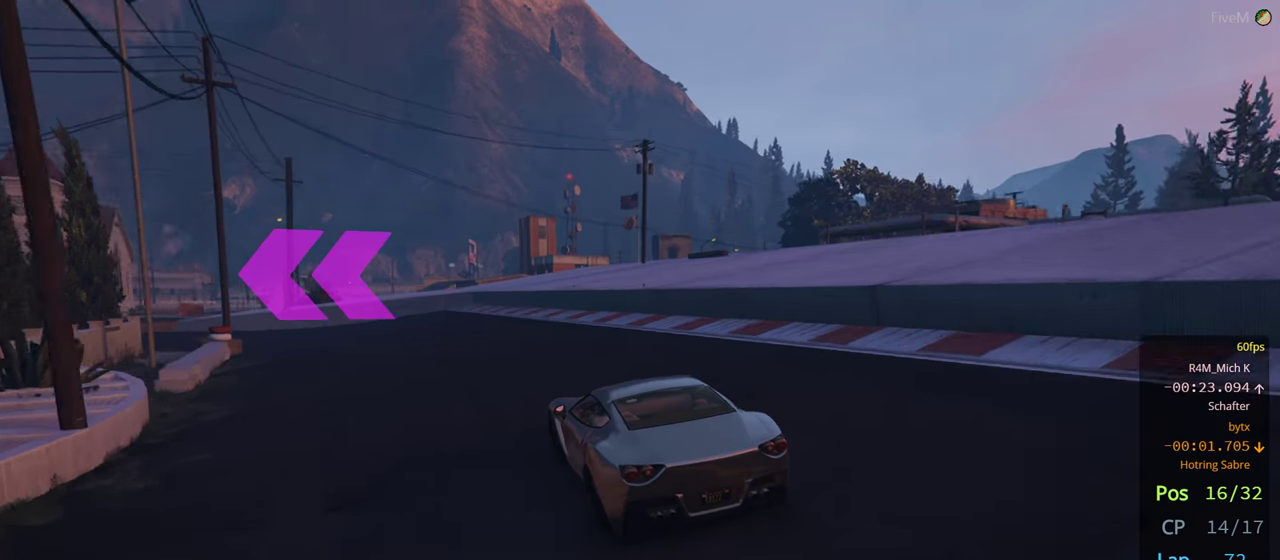
{"dt_ms": 500, "buttons": [], "left_stick": "left", "right_stick": "center"}
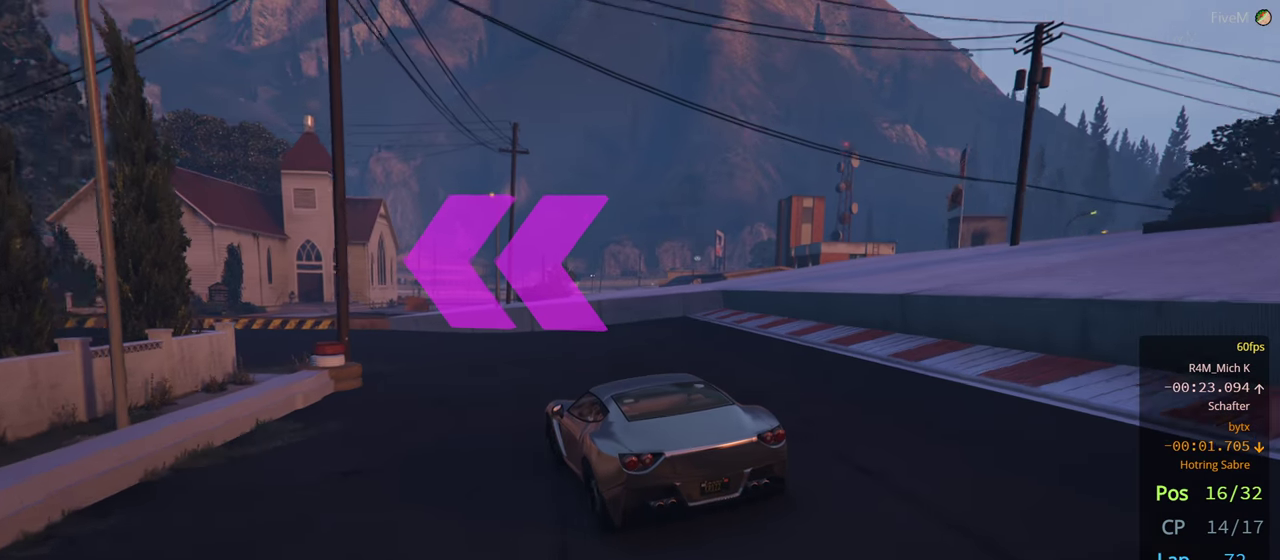
{"dt_ms": 500, "buttons": [], "left_stick": "left", "right_stick": "center"}
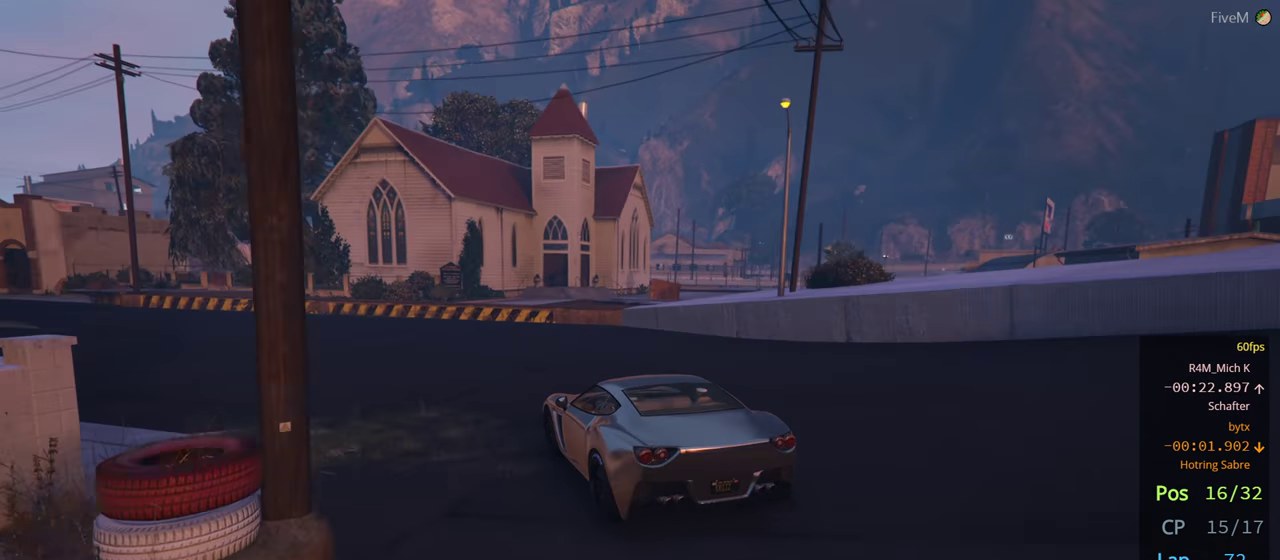
{"dt_ms": 500, "buttons": [], "left_stick": "left", "right_stick": "center", "events": []}
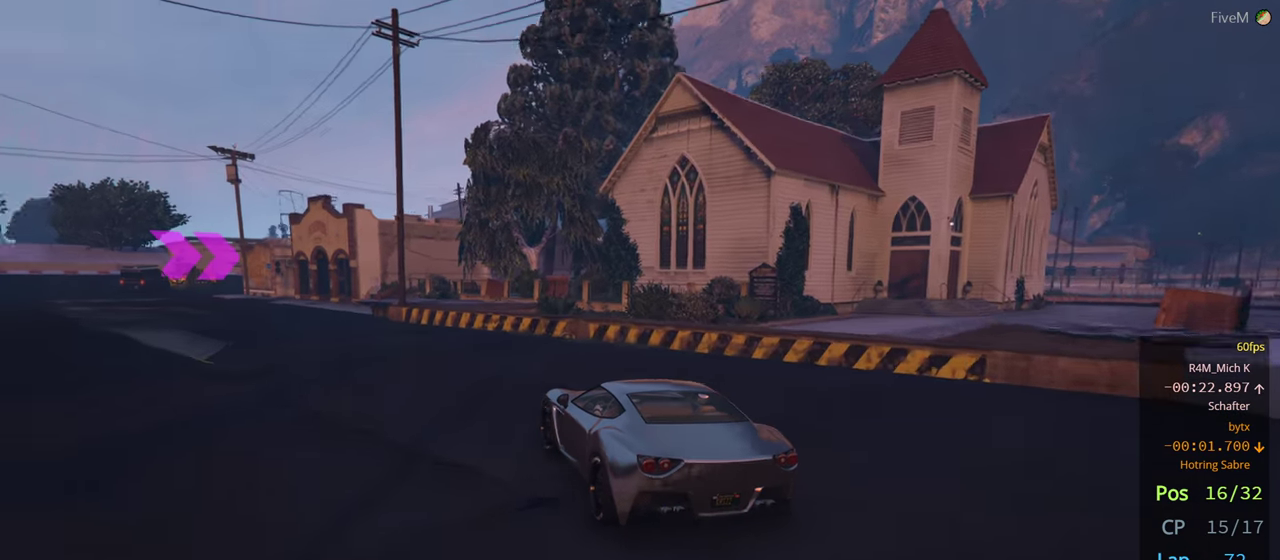
{"dt_ms": 500, "buttons": [], "left_stick": "left", "right_stick": "center", "events": [[317, "left_stick", "center"], [383, "left_stick", "left"]]}
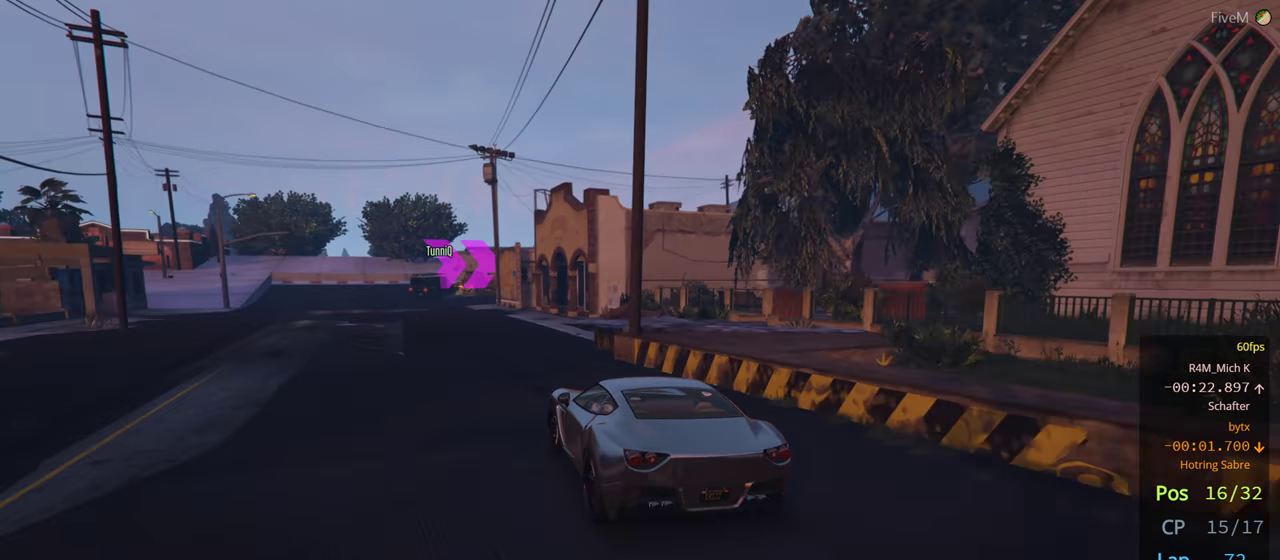
{"dt_ms": 500, "buttons": [], "left_stick": "center", "right_stick": "center", "events": [[217, "left_stick", "center"]]}
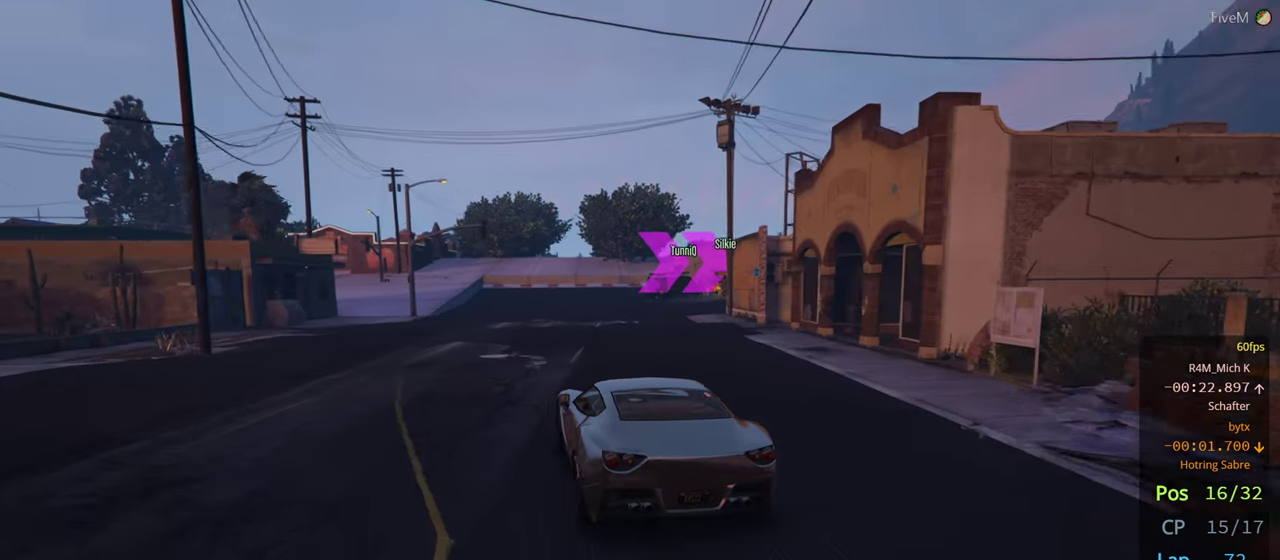
{"dt_ms": 500, "buttons": ["L2"], "left_stick": "right", "right_stick": "center"}
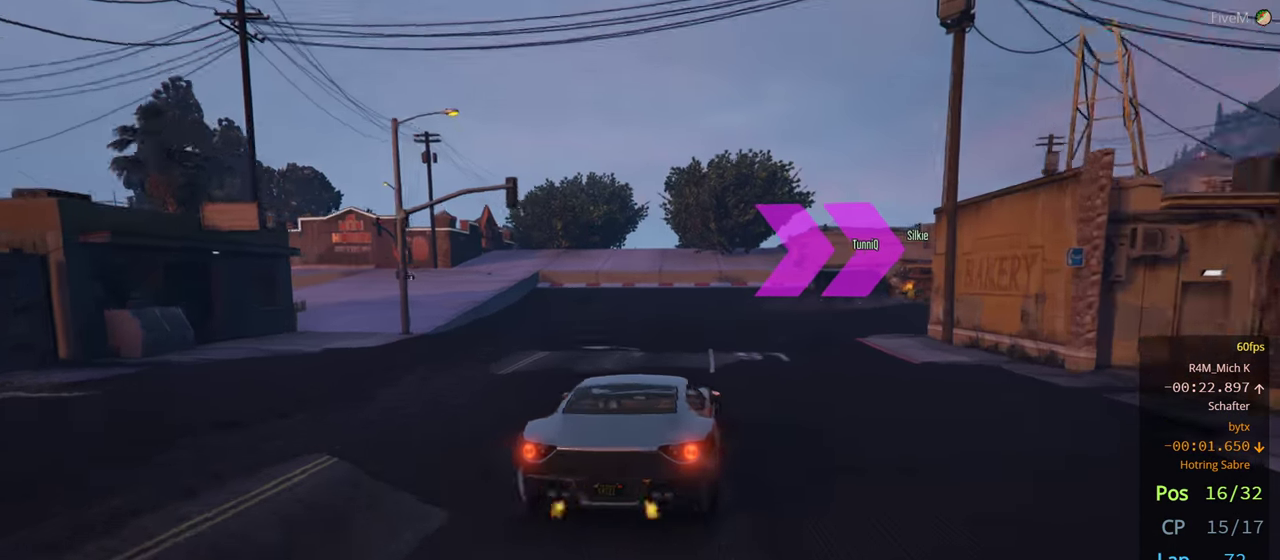
{"dt_ms": 500, "buttons": ["L2"], "left_stick": "right", "right_stick": "center", "events": [[50, "left_stick", "center"], [67, "L2", "up"], [133, "left_stick", "right"], [417, "L2", "down"]]}
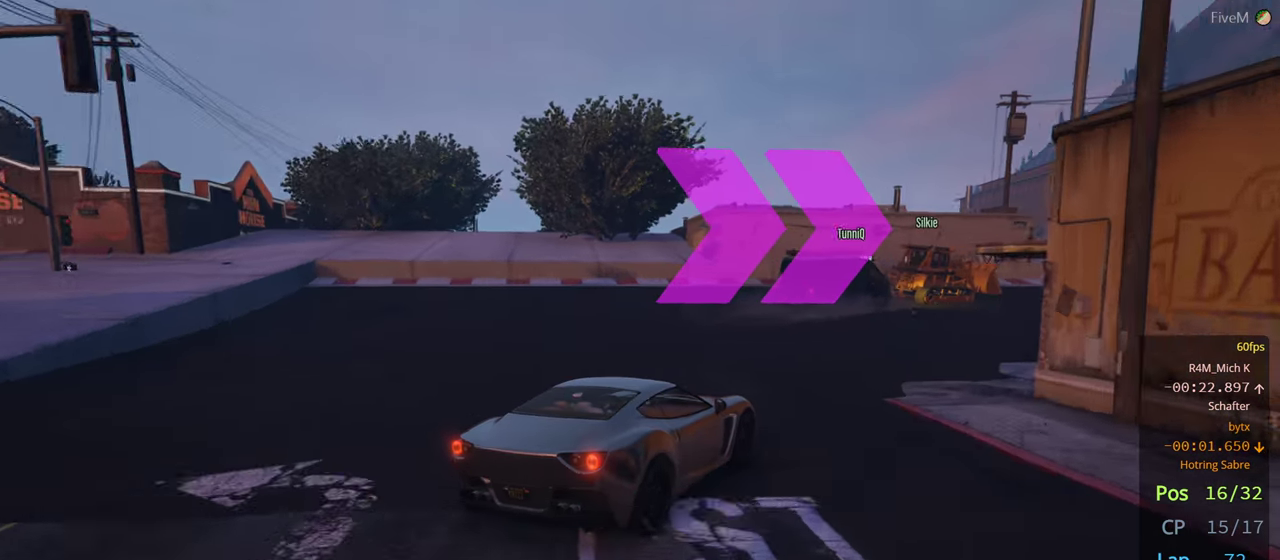
{"dt_ms": 500, "buttons": [], "left_stick": "left", "right_stick": "center"}
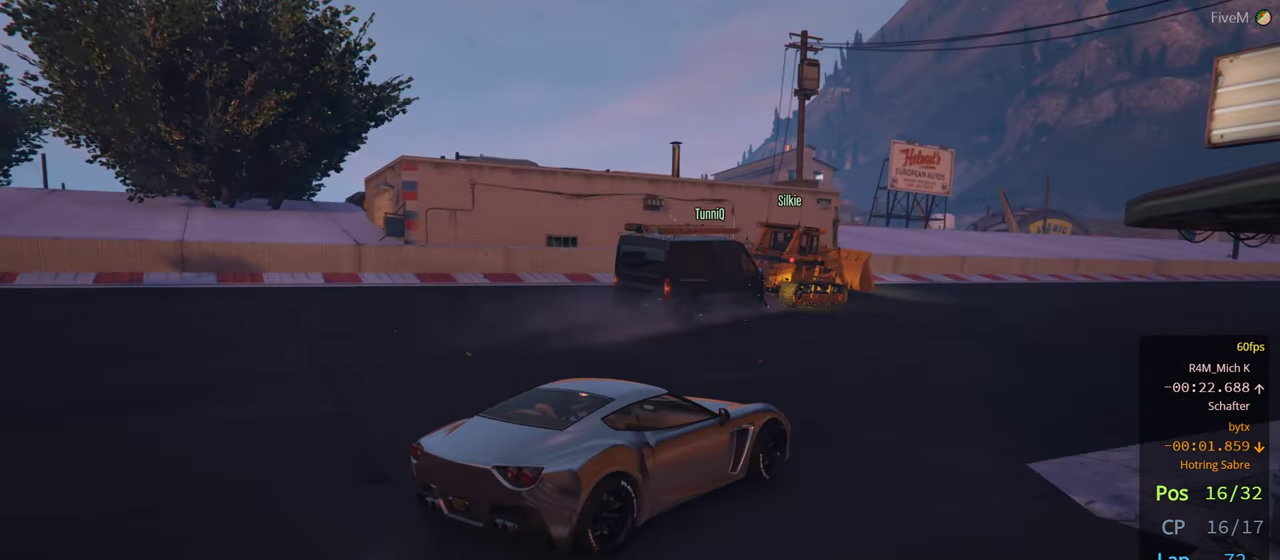
{"dt_ms": 500, "buttons": [], "left_stick": "right", "right_stick": "center", "events": [[183, "left_stick", "right"]]}
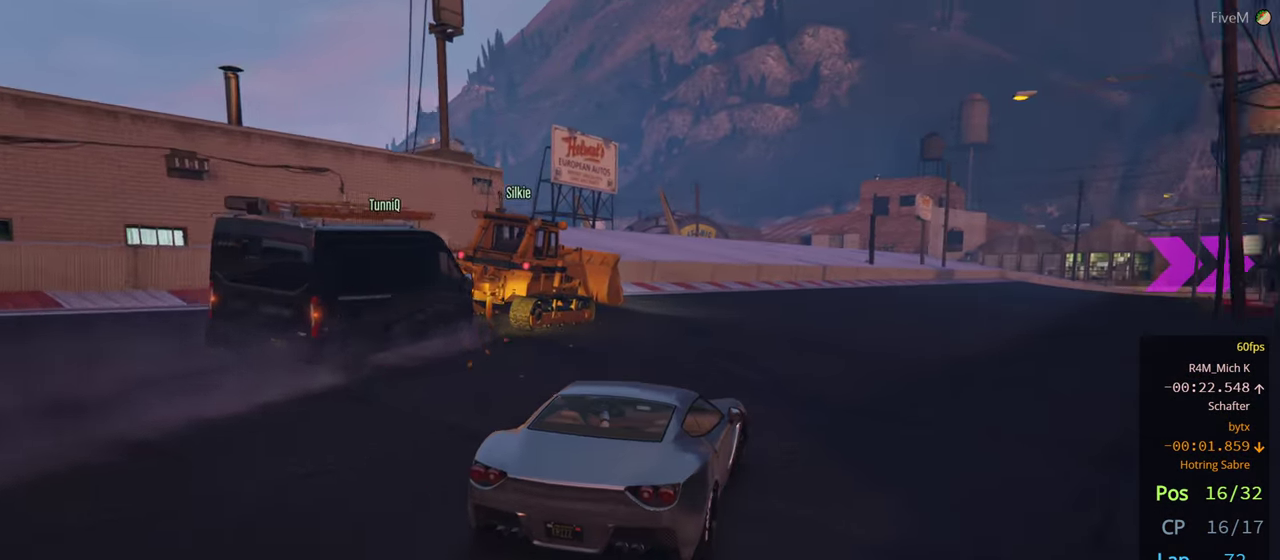
{"dt_ms": 500, "buttons": [], "left_stick": "center", "right_stick": "center", "events": [[133, "left_stick", "center"]]}
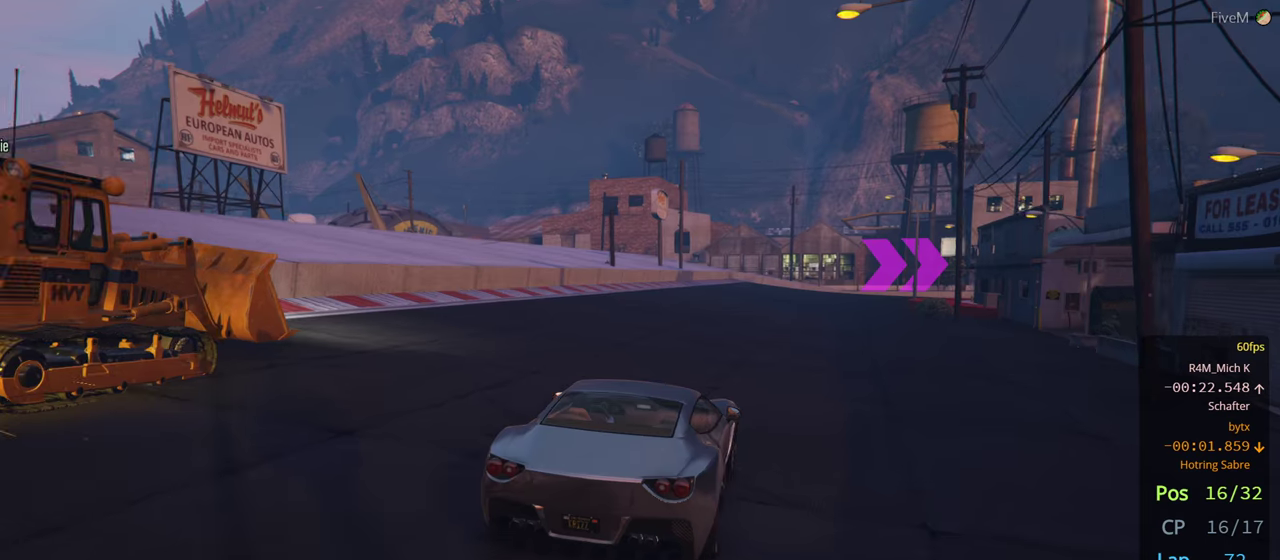
{"dt_ms": 500, "buttons": [], "left_stick": "center", "right_stick": "center", "events": []}
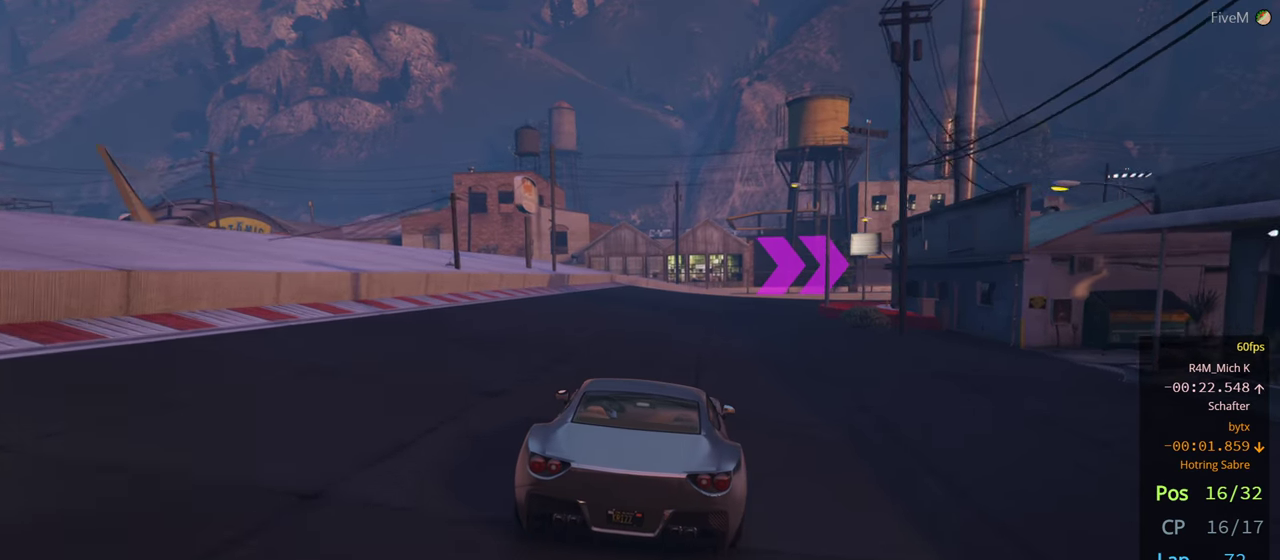
{"dt_ms": 500, "buttons": [], "left_stick": "right", "right_stick": "center", "events": [[384, "left_stick", "right"]]}
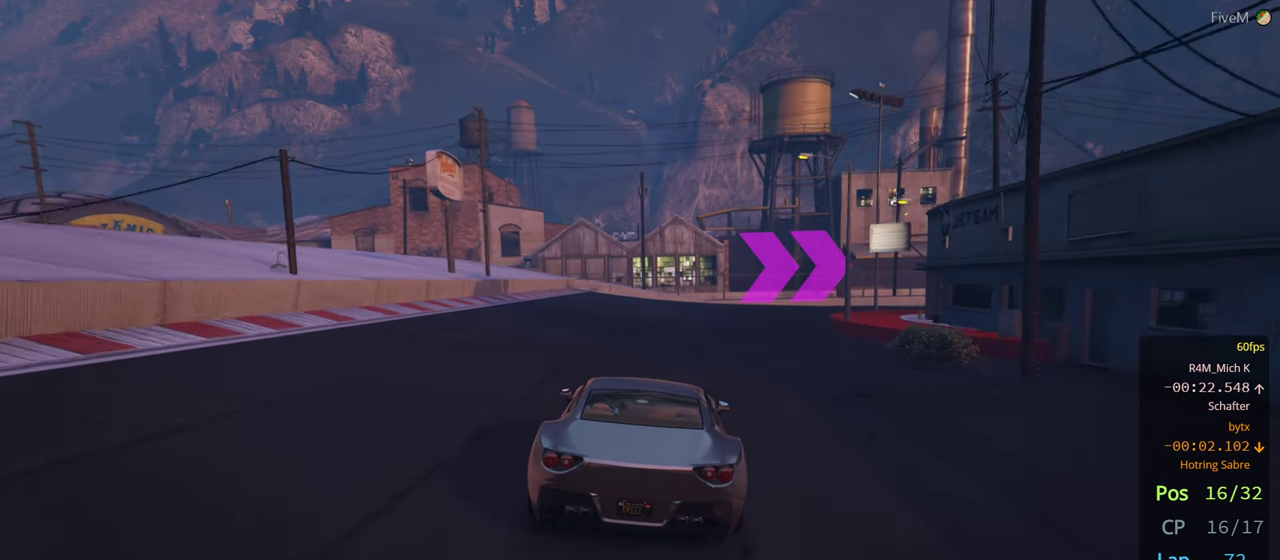
{"dt_ms": 500, "buttons": [], "left_stick": "center", "right_stick": "center", "events": [[17, "left_stick", "center"], [217, "left_stick", "right"], [484, "left_stick", "center"]]}